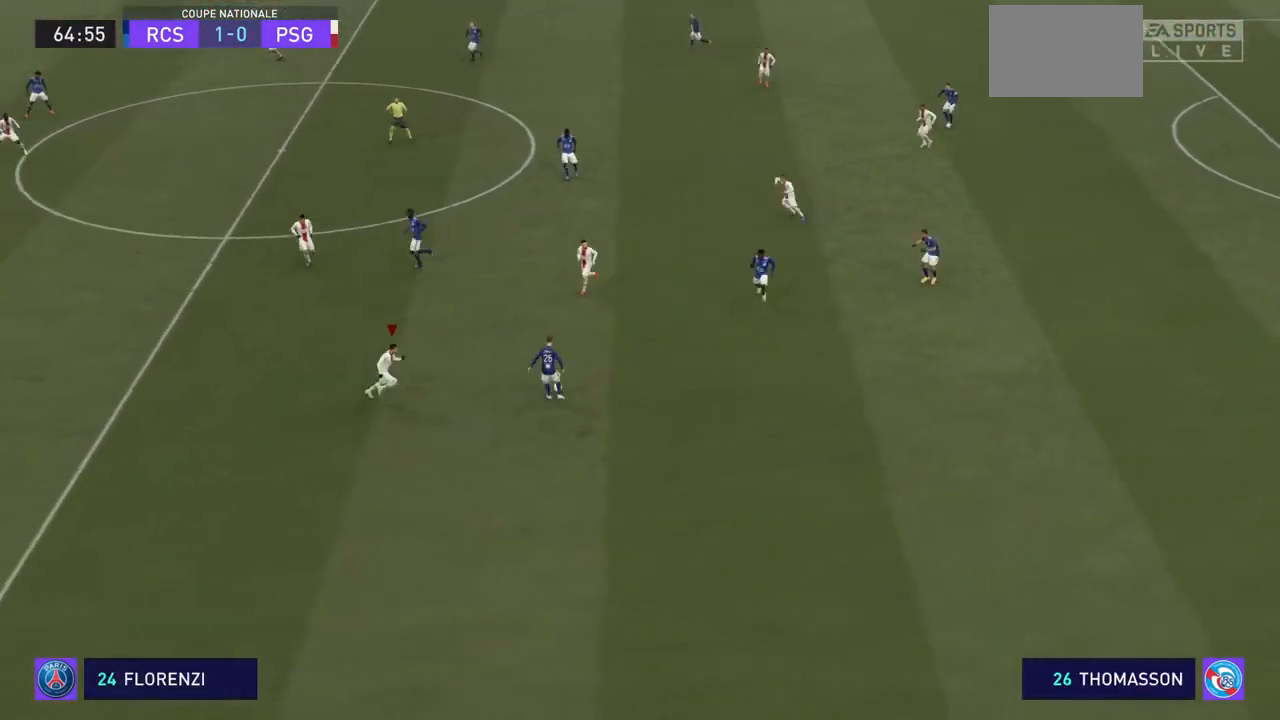
Gameplay with a controller (PlayStation layout); each line is a JSON object with the inputs held at the frame after it. "events" lists button and stick changes between this image and that frame as [ms after this image, input, new state], when the widget could be followed in between. Not read: L3 R3.
{"buttons": ["CROSS", "R2"], "left_stick": "right", "right_stick": "center", "events": [[467, "CROSS", "down"]]}
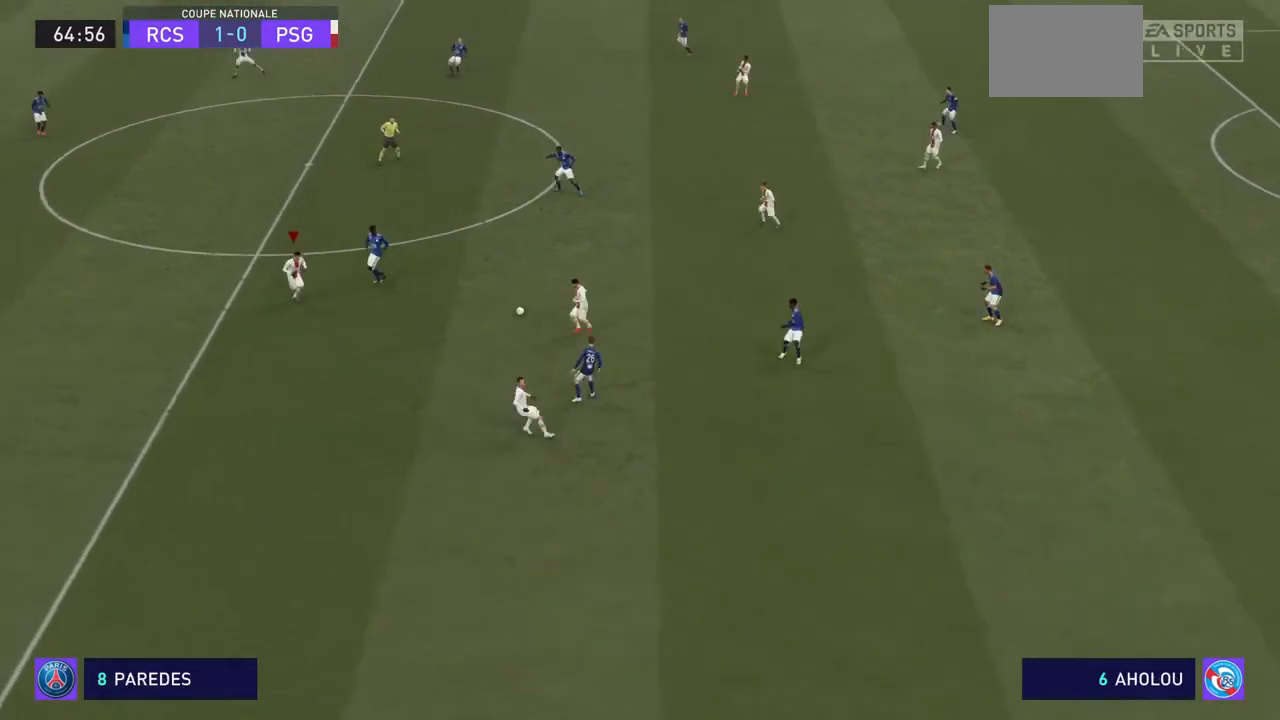
{"buttons": ["CROSS", "R2"], "left_stick": "right", "right_stick": "center", "events": []}
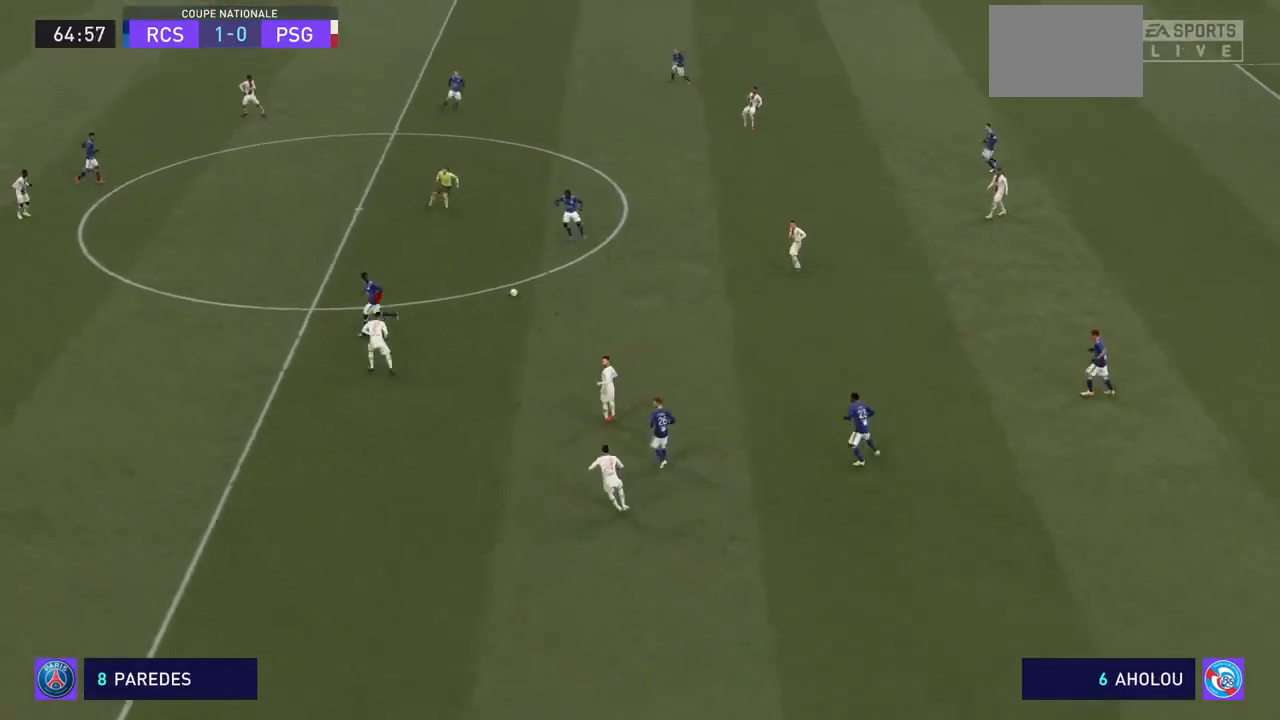
{"buttons": ["CROSS", "R2"], "left_stick": "right", "right_stick": "center", "events": []}
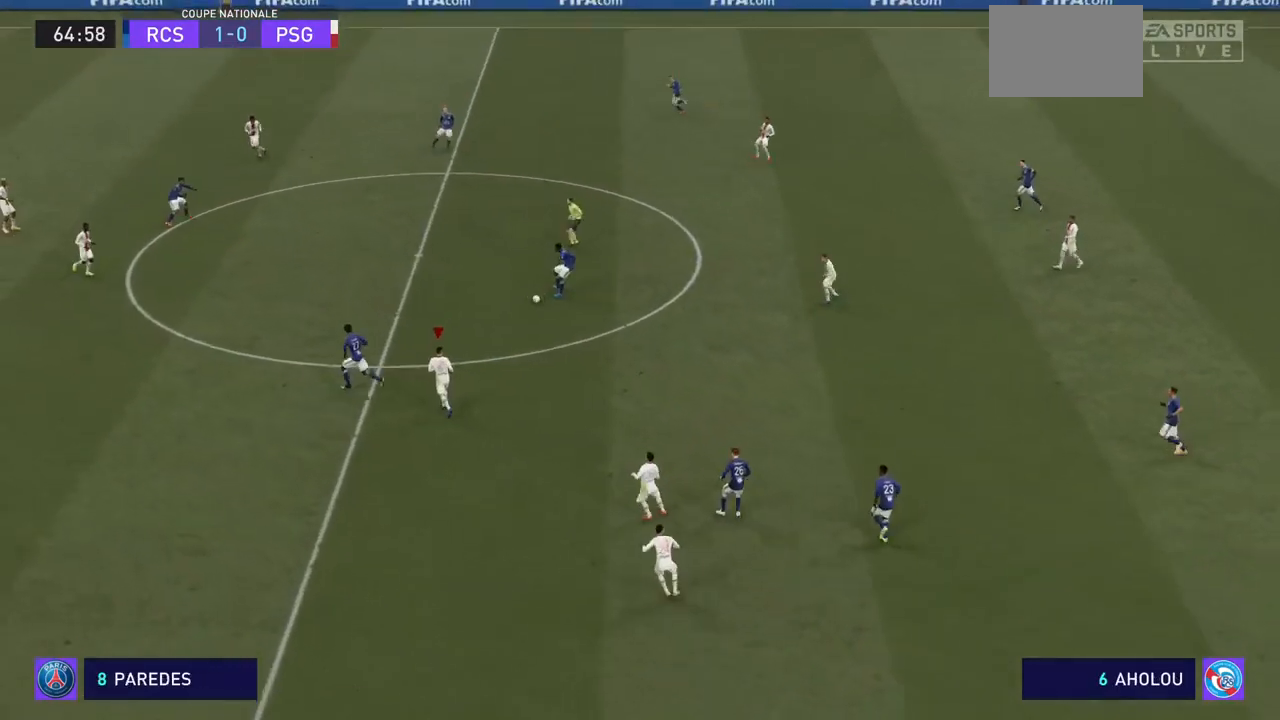
{"buttons": ["CROSS", "R2"], "left_stick": "up-right", "right_stick": "center", "events": [[33, "left_stick", "up-right"]]}
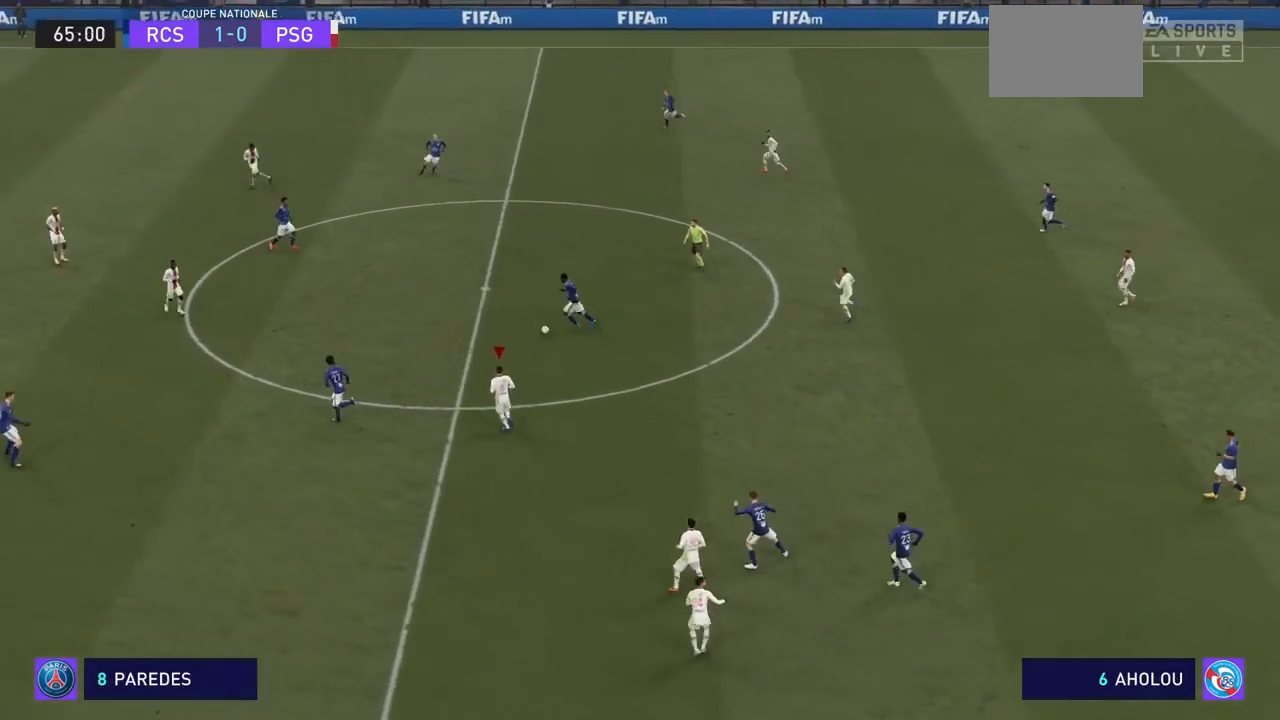
{"buttons": ["CROSS", "R2"], "left_stick": "right", "right_stick": "center", "events": [[300, "left_stick", "right"]]}
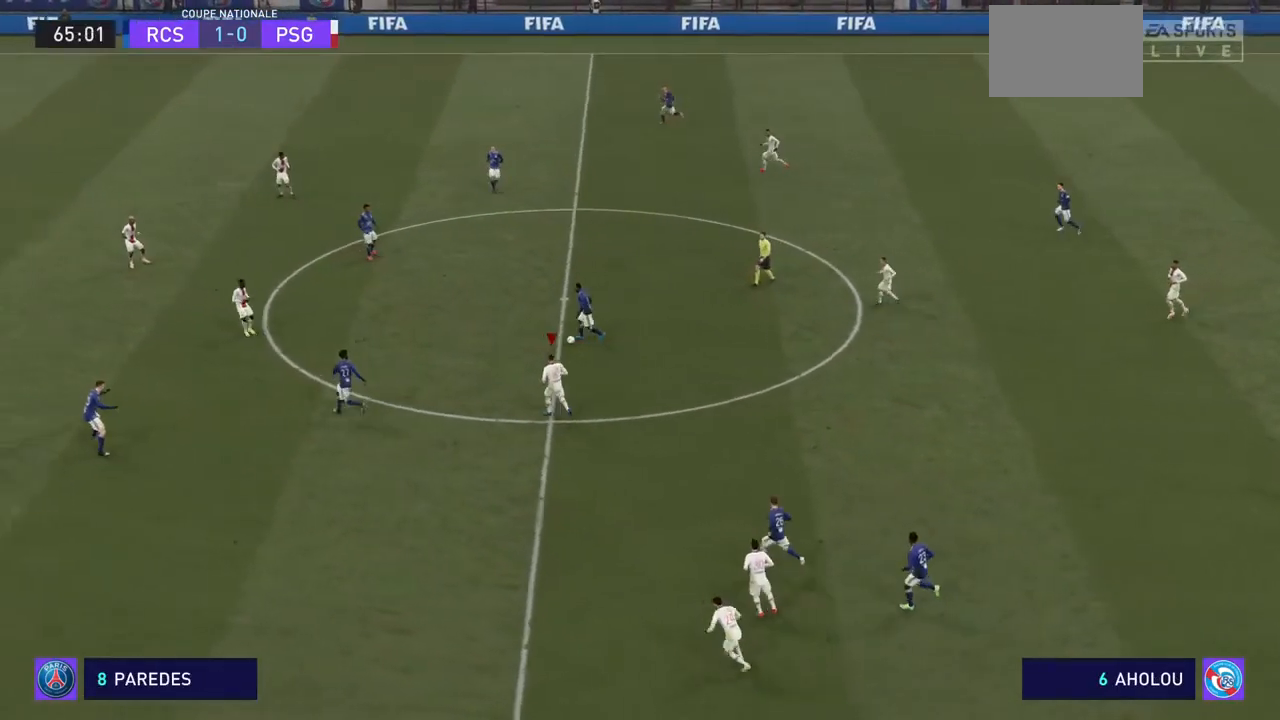
{"buttons": ["CROSS", "R2"], "left_stick": "right", "right_stick": "center", "events": []}
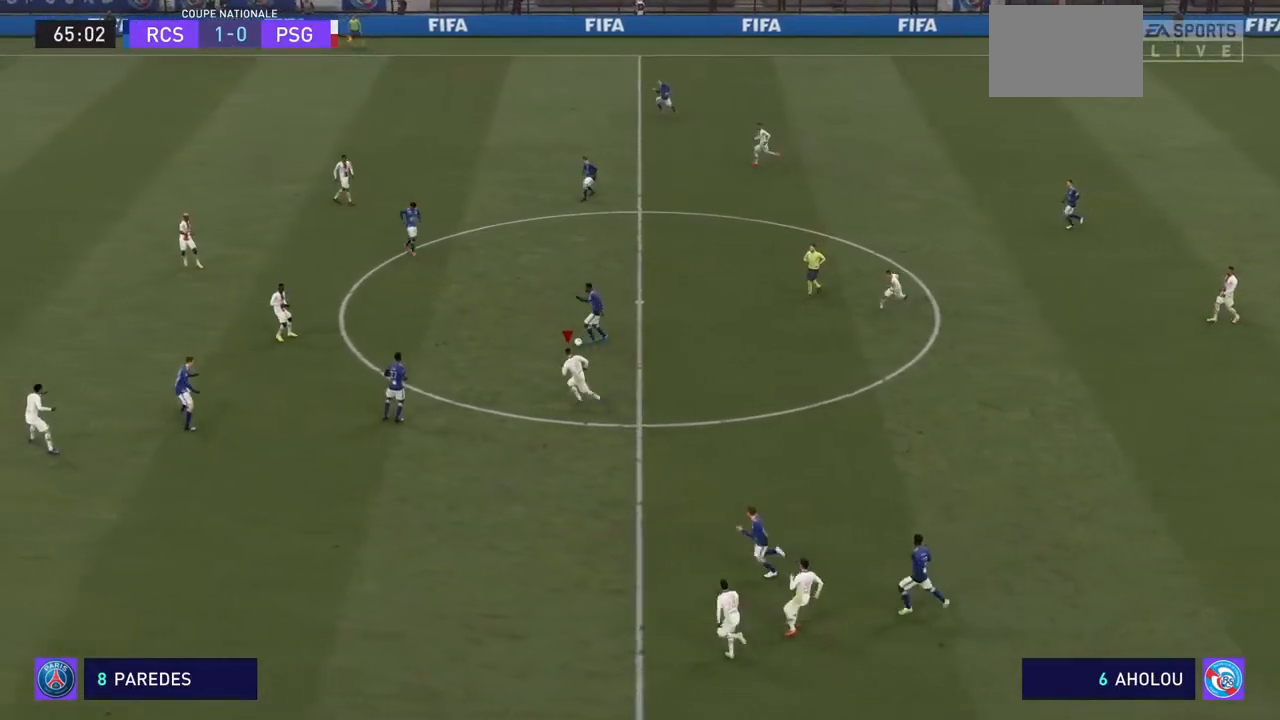
{"buttons": ["CROSS", "R2"], "left_stick": "up-right", "right_stick": "center", "events": [[167, "left_stick", "up-right"]]}
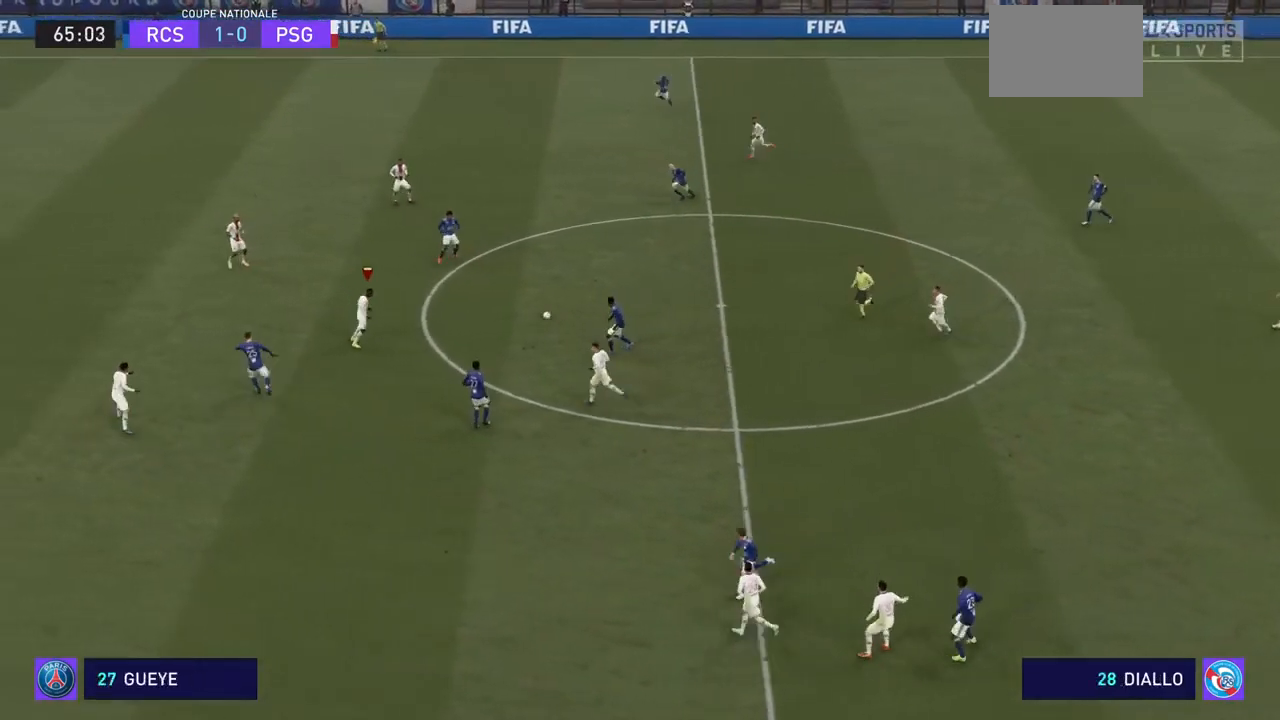
{"buttons": ["CROSS", "R2"], "left_stick": "up-right", "right_stick": "center", "events": []}
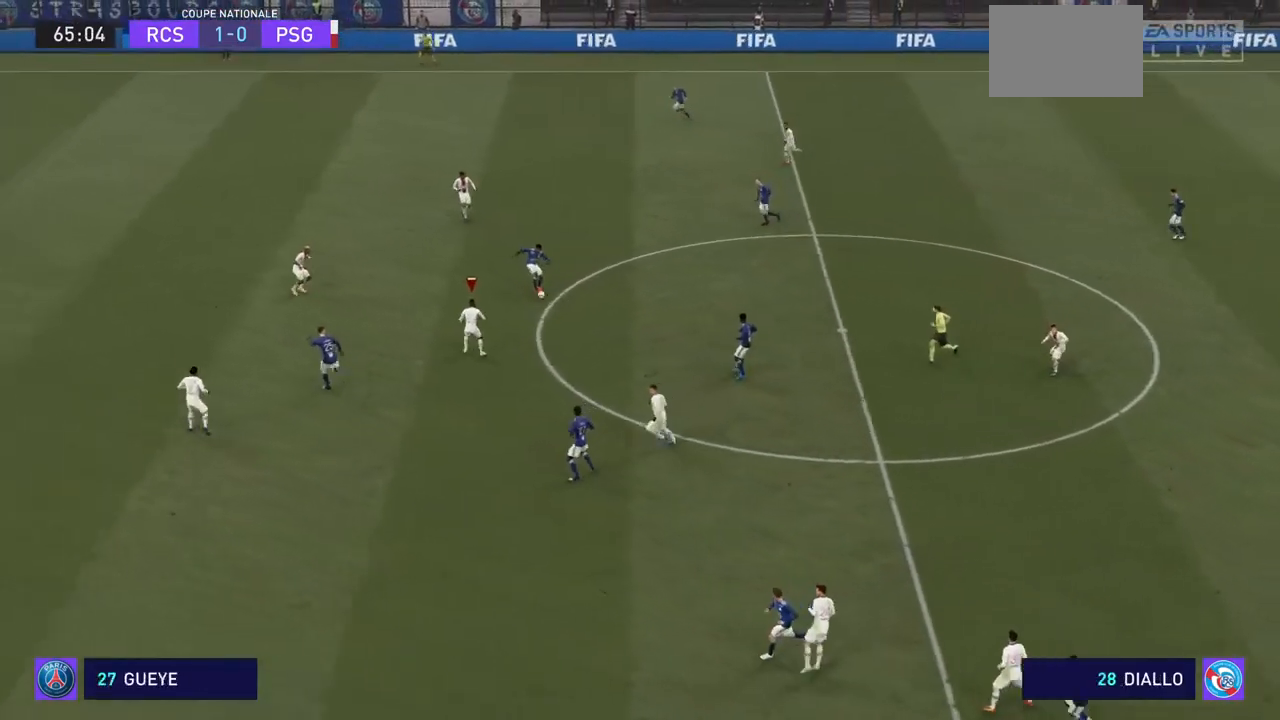
{"buttons": ["CROSS", "R2"], "left_stick": "up-right", "right_stick": "center", "events": []}
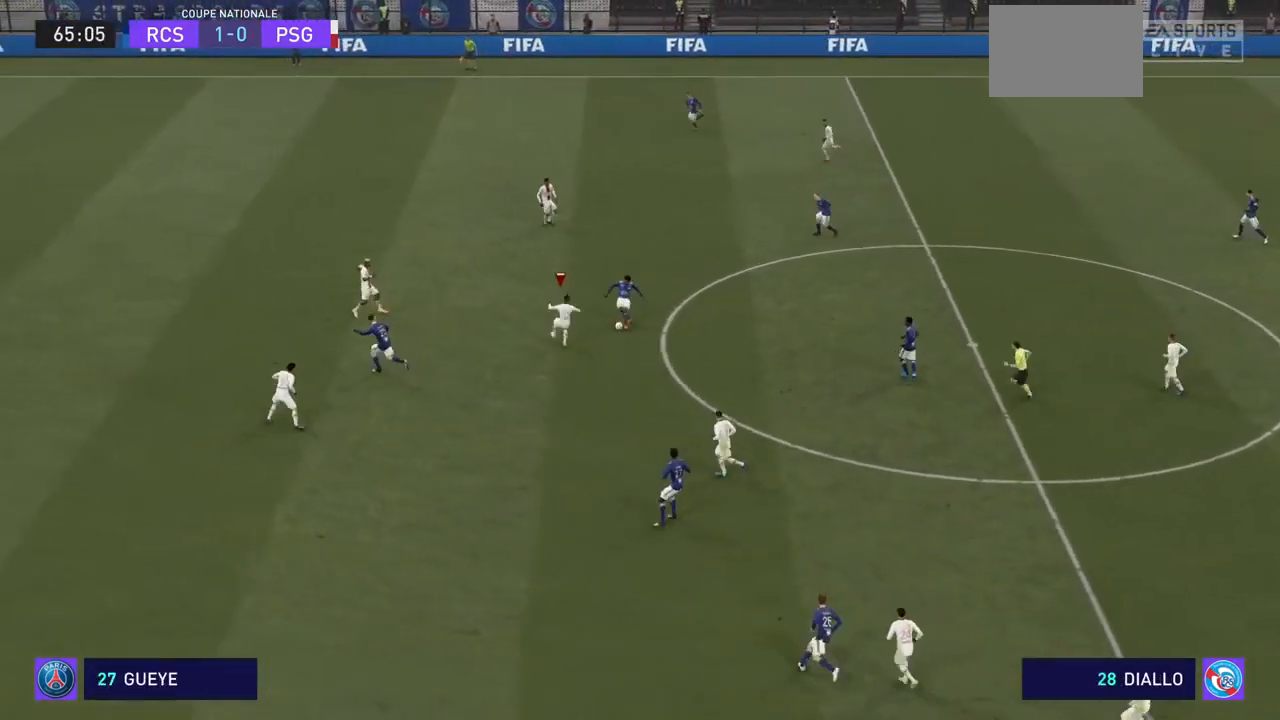
{"buttons": ["CROSS", "R2"], "left_stick": "up-right", "right_stick": "center", "events": []}
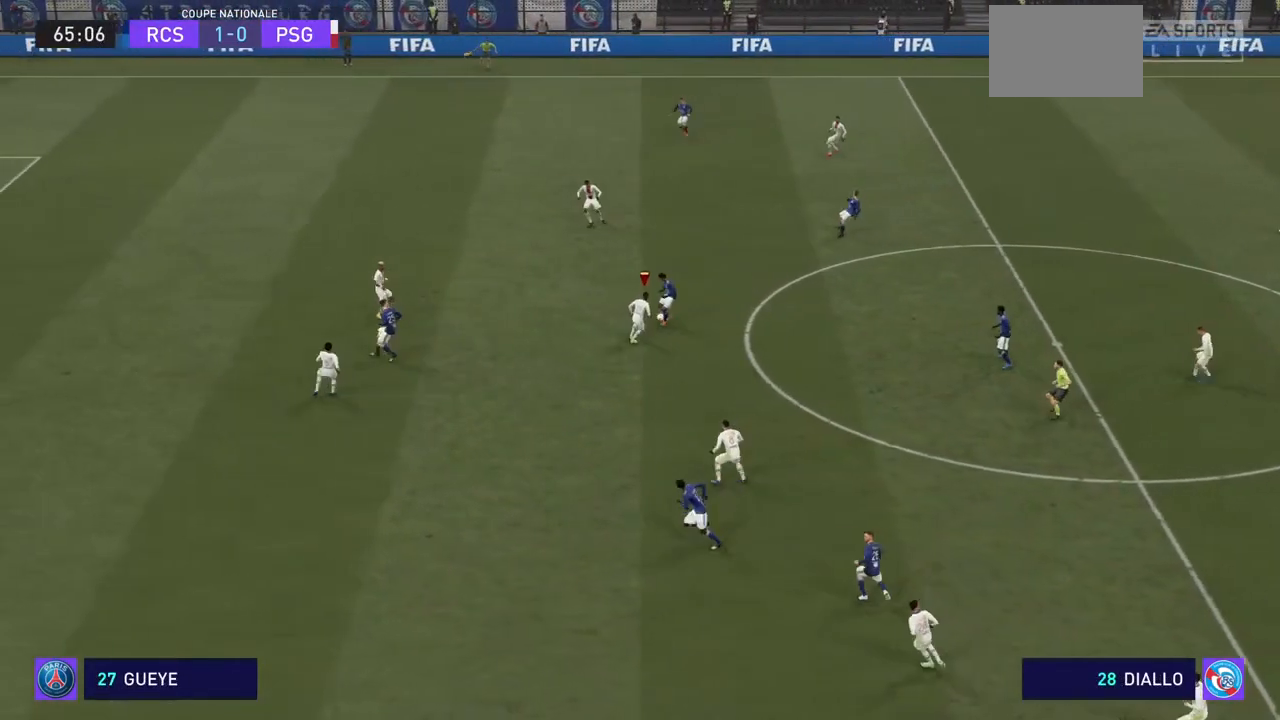
{"buttons": ["CROSS", "R2"], "left_stick": "up-right", "right_stick": "center", "events": []}
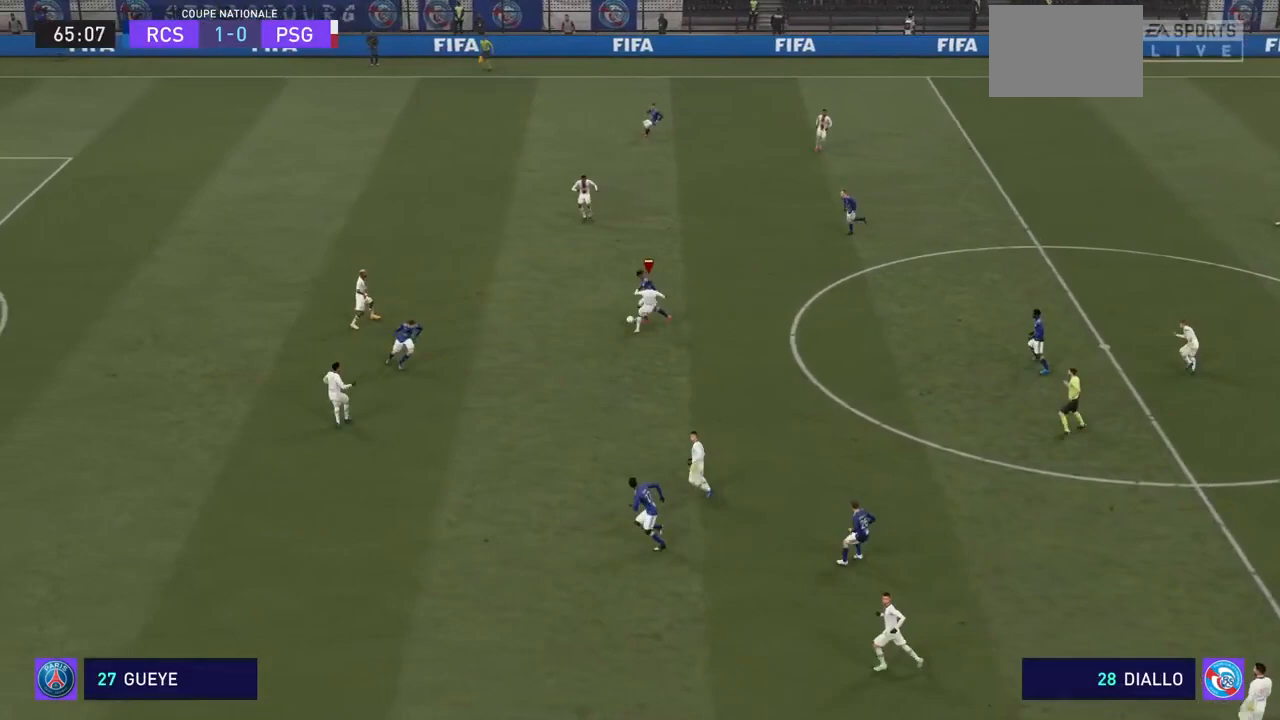
{"buttons": ["CROSS", "R2"], "left_stick": "up-right", "right_stick": "center", "events": []}
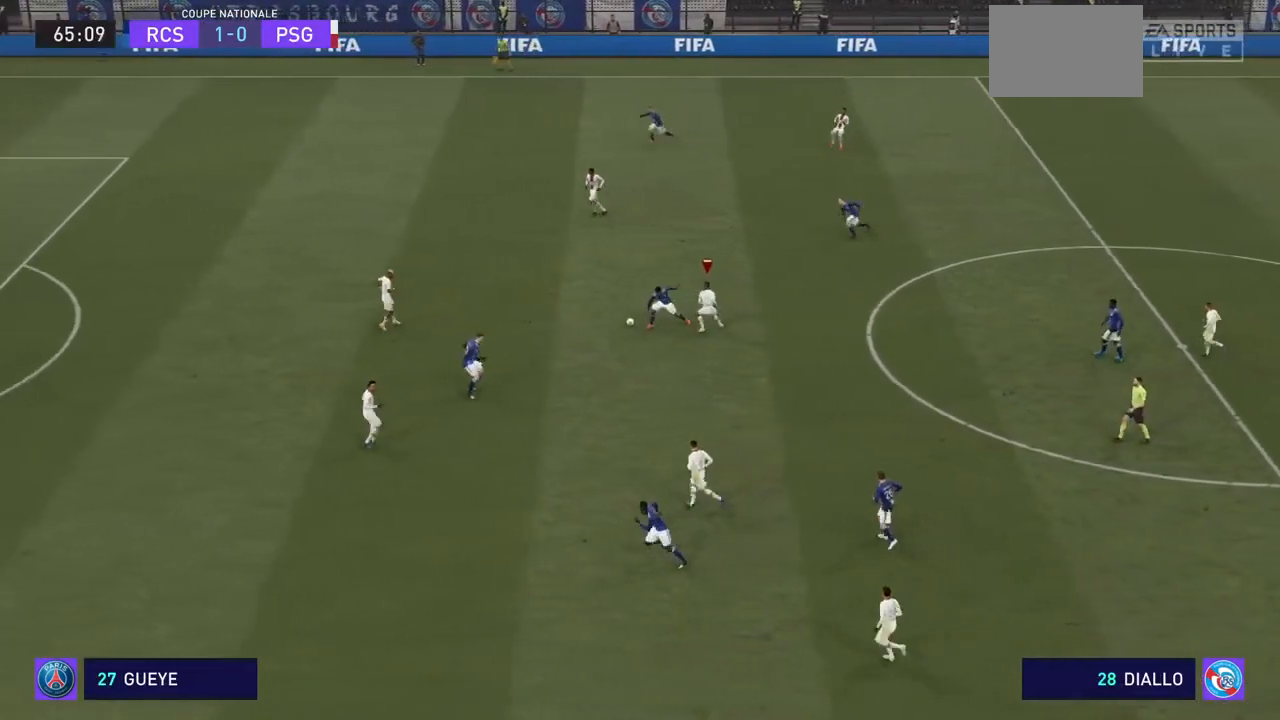
{"buttons": ["CROSS", "R2"], "left_stick": "up-right", "right_stick": "center", "events": []}
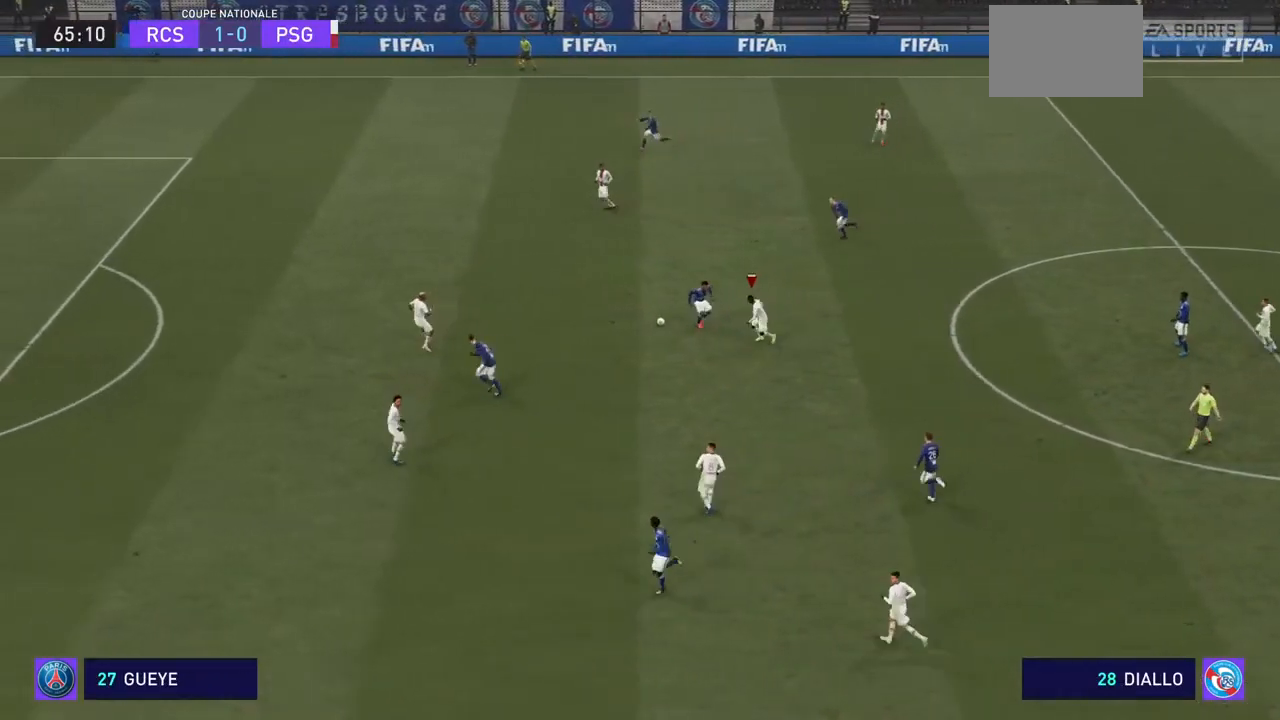
{"buttons": ["CROSS", "R2"], "left_stick": "up-right", "right_stick": "center", "events": []}
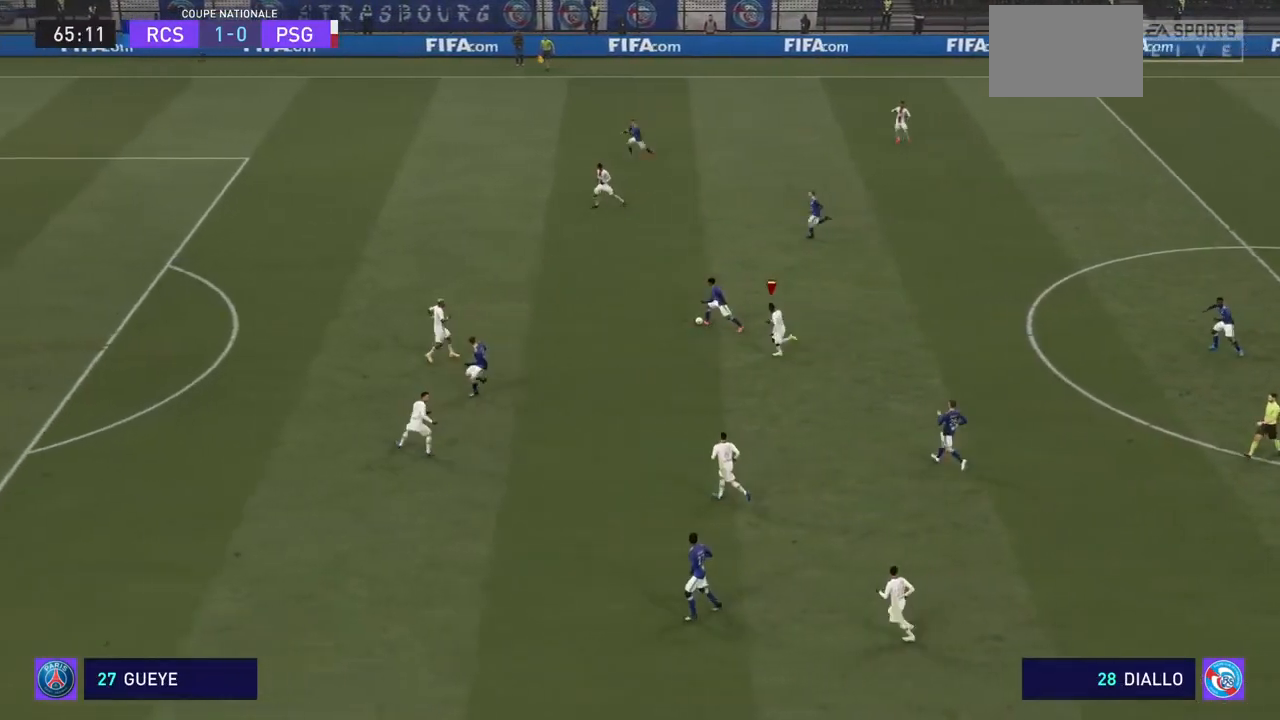
{"buttons": ["CROSS", "R2"], "left_stick": "up-right", "right_stick": "center", "events": []}
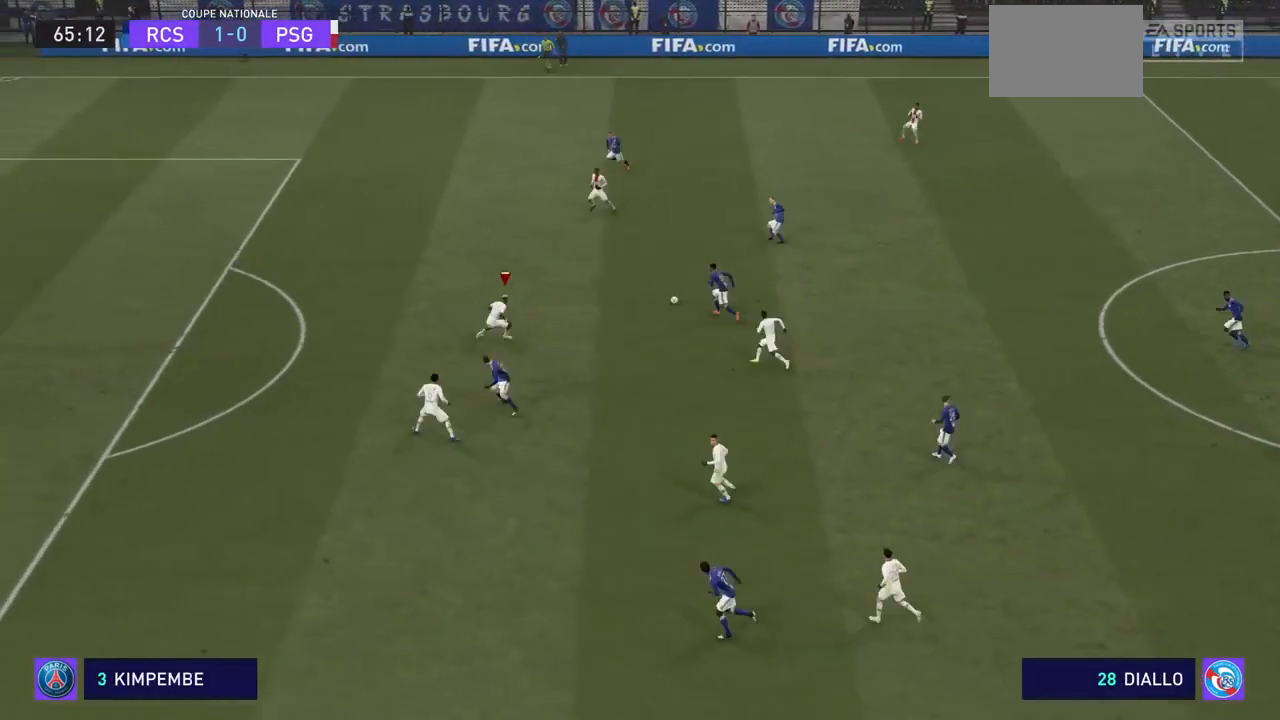
{"buttons": ["CROSS", "R2"], "left_stick": "up-right", "right_stick": "center", "events": []}
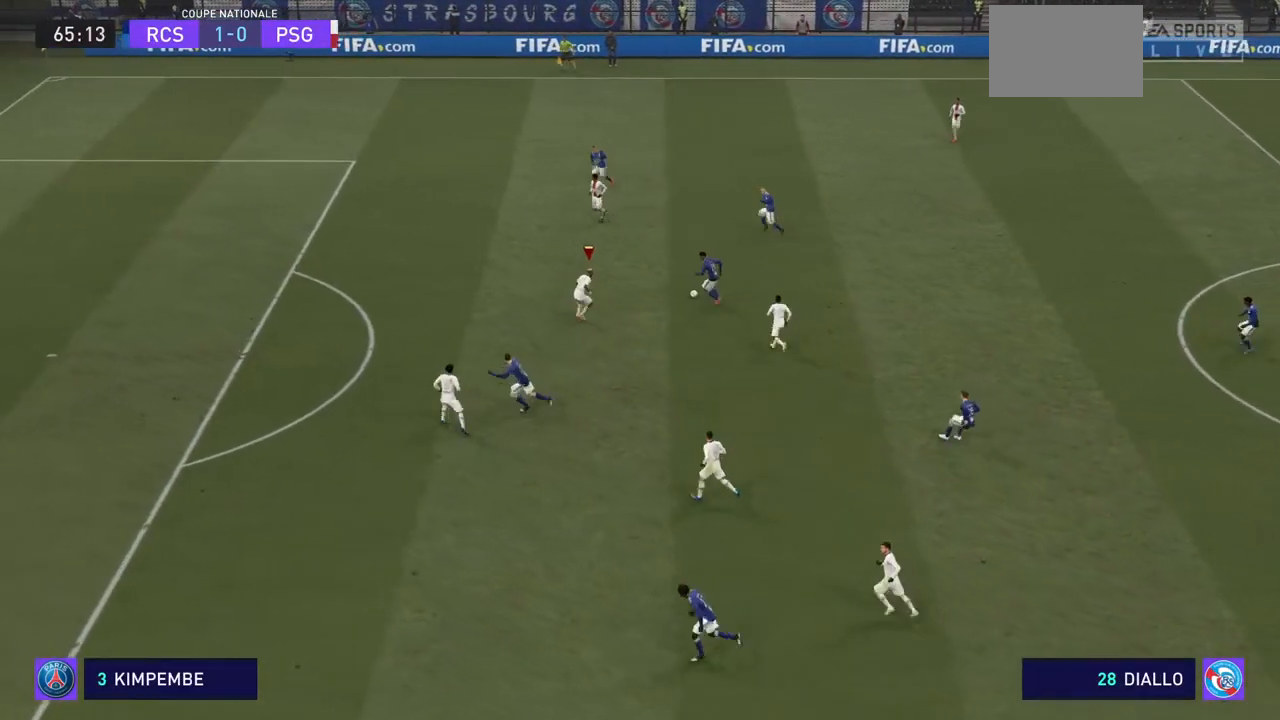
{"buttons": ["CROSS", "R2"], "left_stick": "up-right", "right_stick": "center", "events": []}
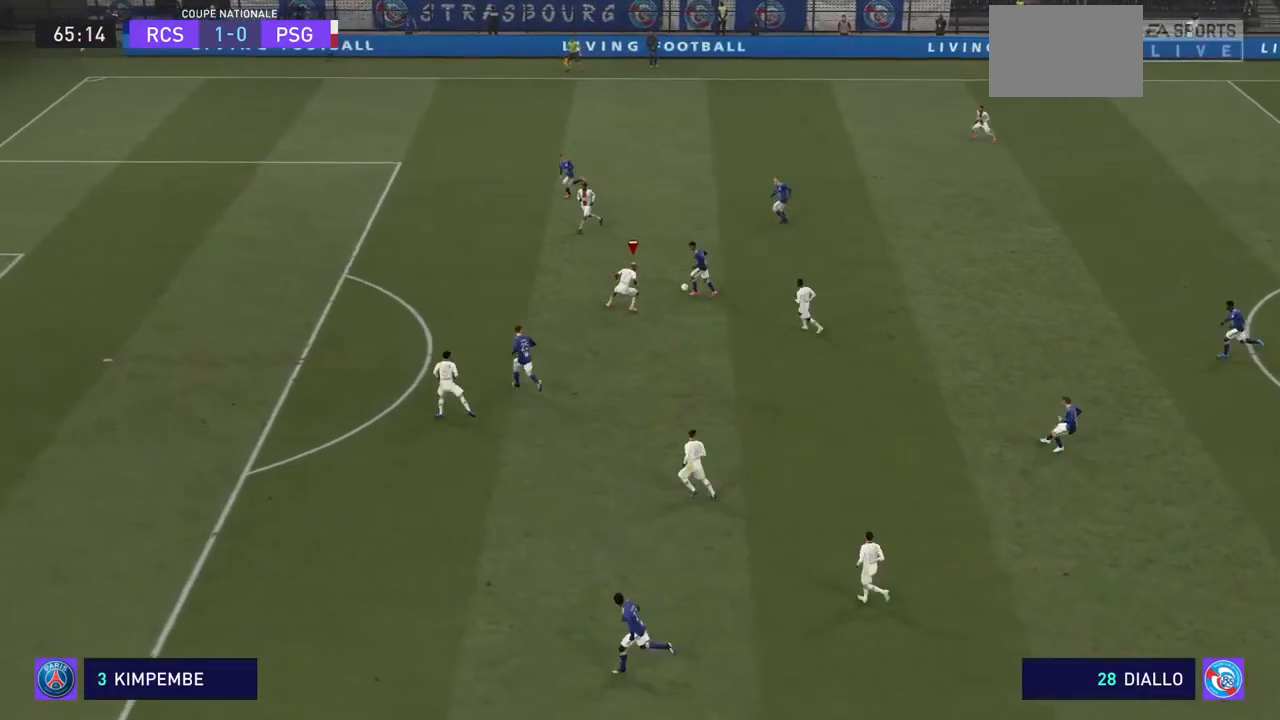
{"buttons": ["CROSS", "R2"], "left_stick": "up-right", "right_stick": "center", "events": []}
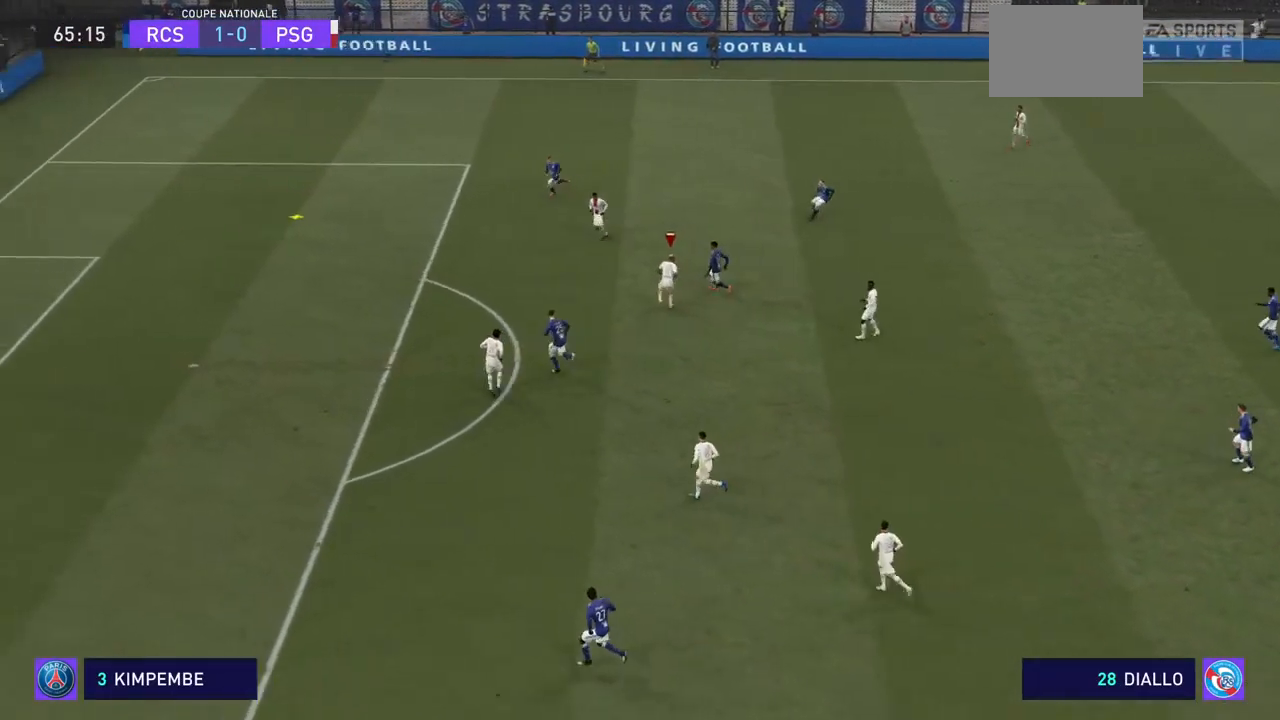
{"buttons": ["CROSS", "R2"], "left_stick": "up-right", "right_stick": "center", "events": []}
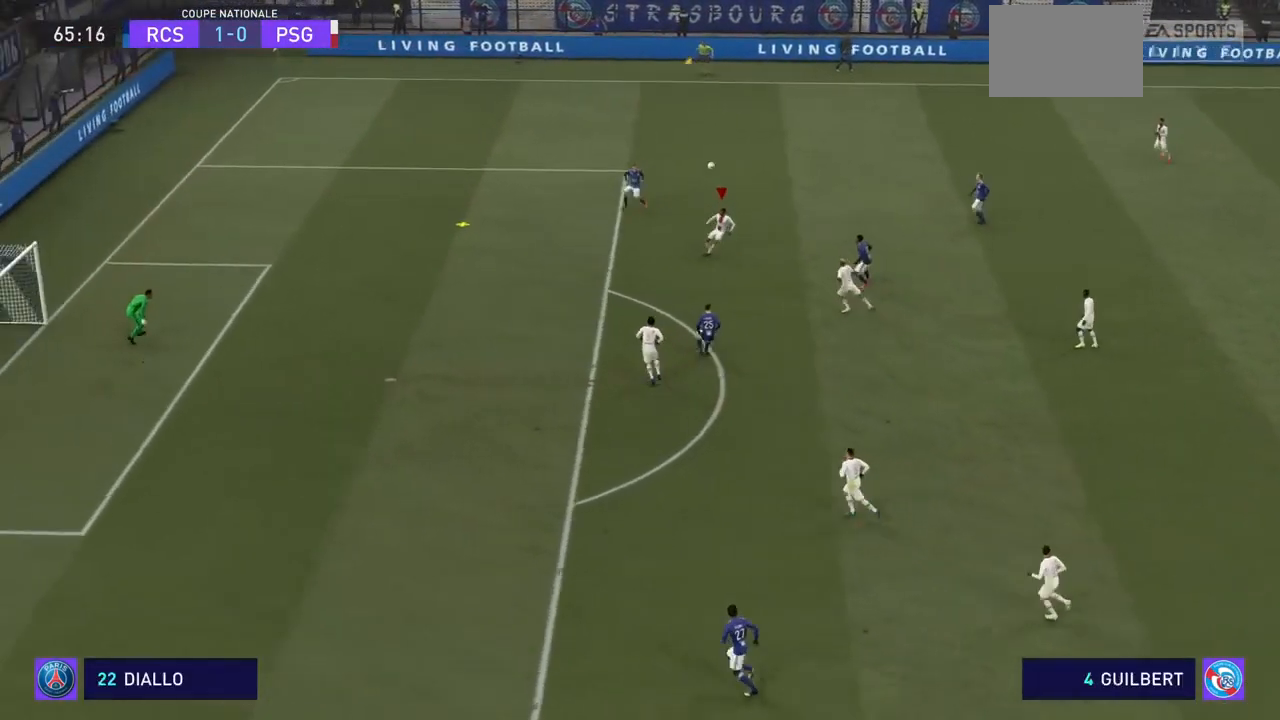
{"buttons": ["CROSS", "R2"], "left_stick": "up-right", "right_stick": "center", "events": []}
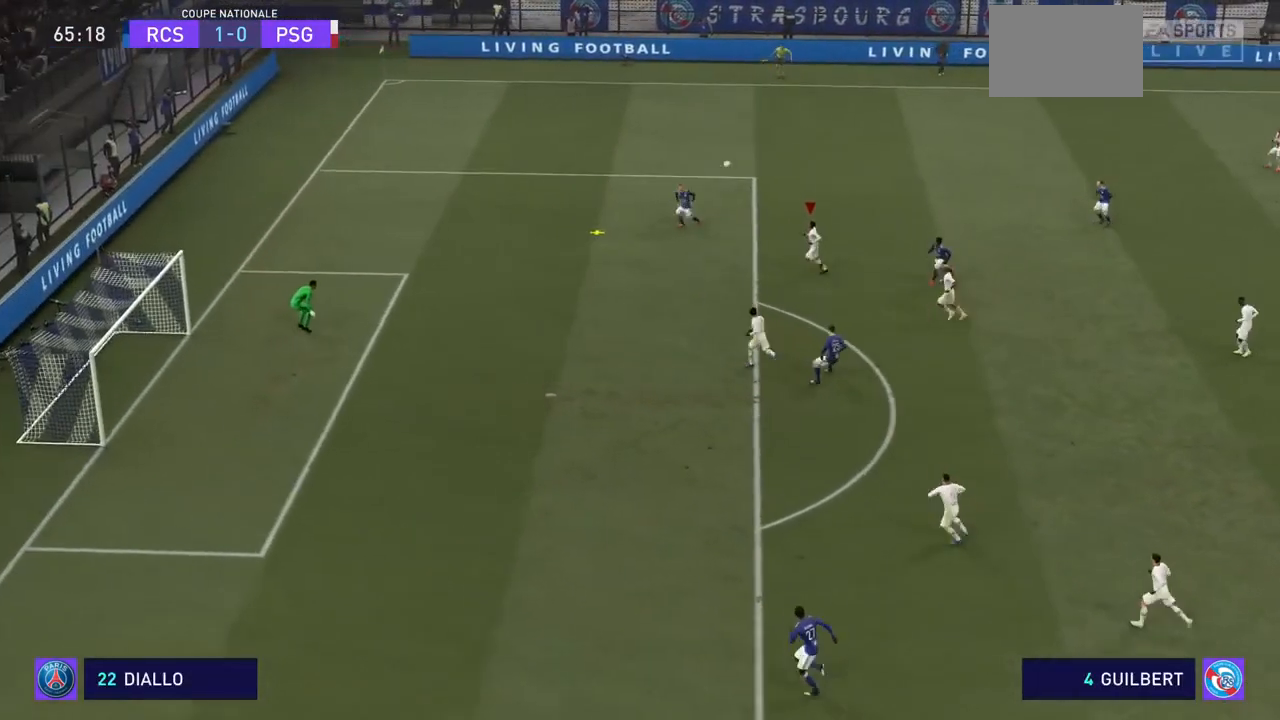
{"buttons": ["CROSS", "R2"], "left_stick": "up-right", "right_stick": "center", "events": []}
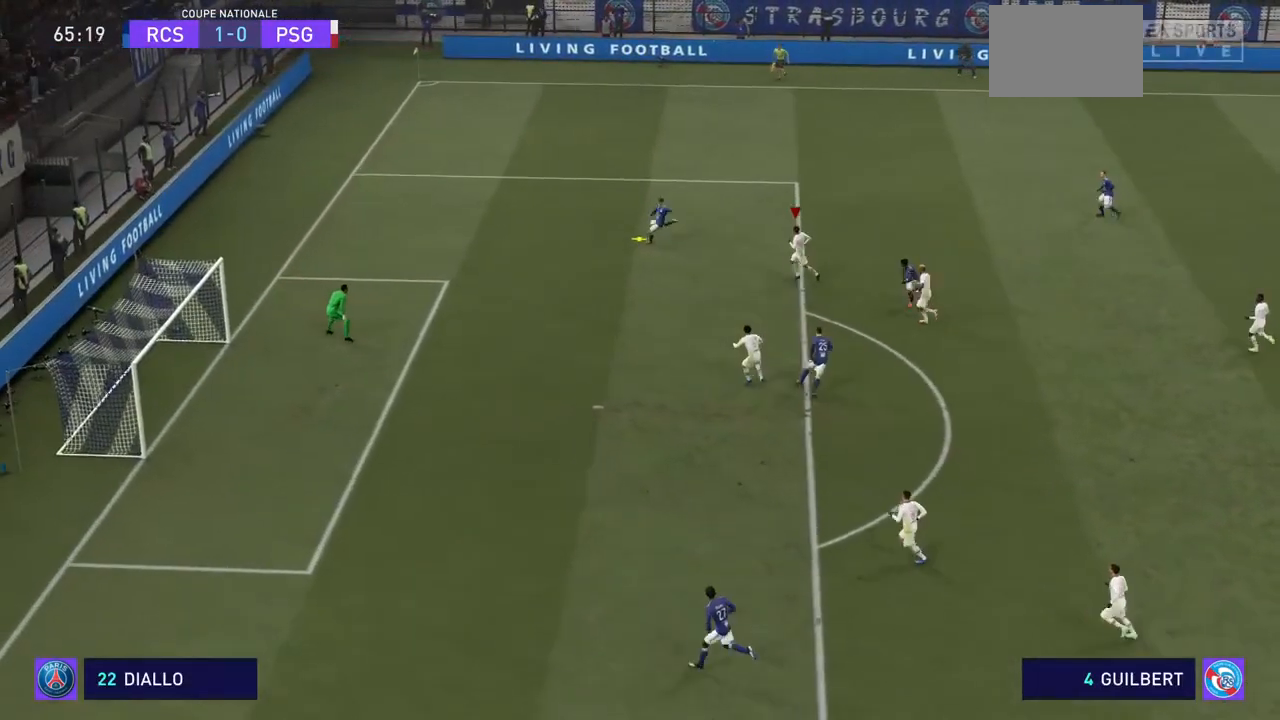
{"buttons": ["CROSS", "R2"], "left_stick": "up-right", "right_stick": "center", "events": []}
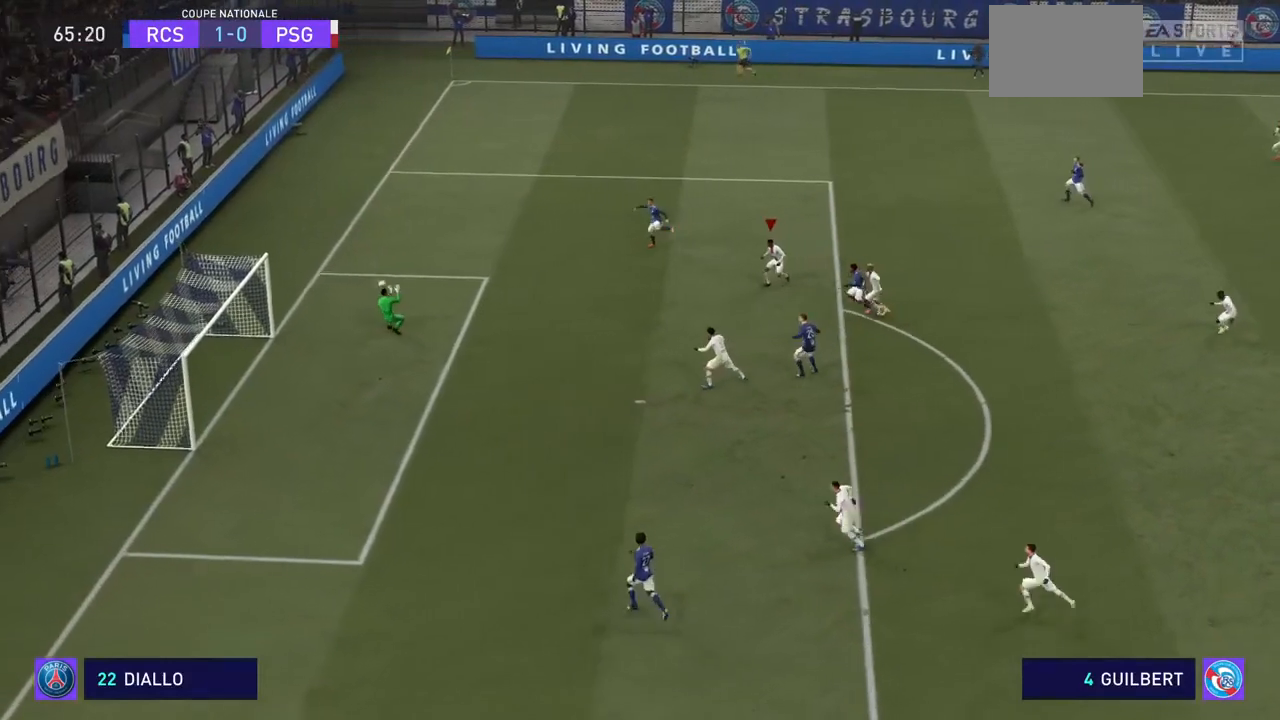
{"buttons": ["CROSS", "R2"], "left_stick": "up-right", "right_stick": "center", "events": []}
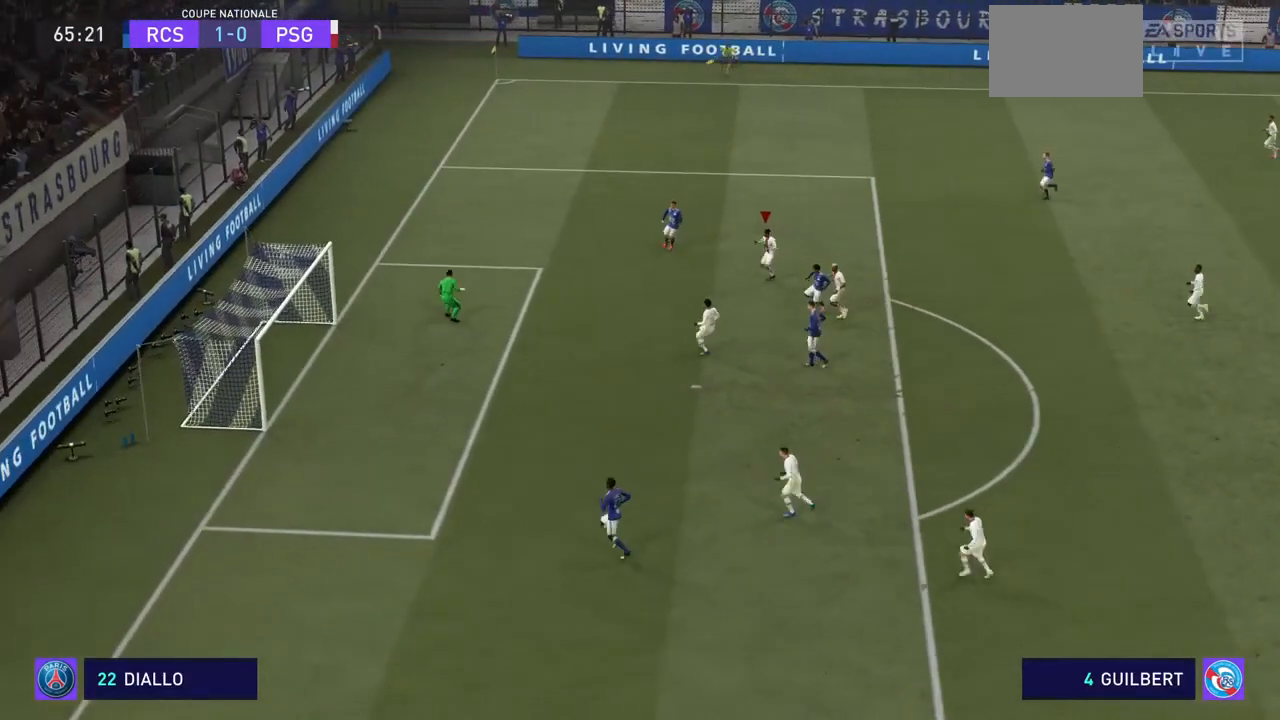
{"buttons": ["R2"], "left_stick": "up-right", "right_stick": "center", "events": [[400, "CROSS", "up"]]}
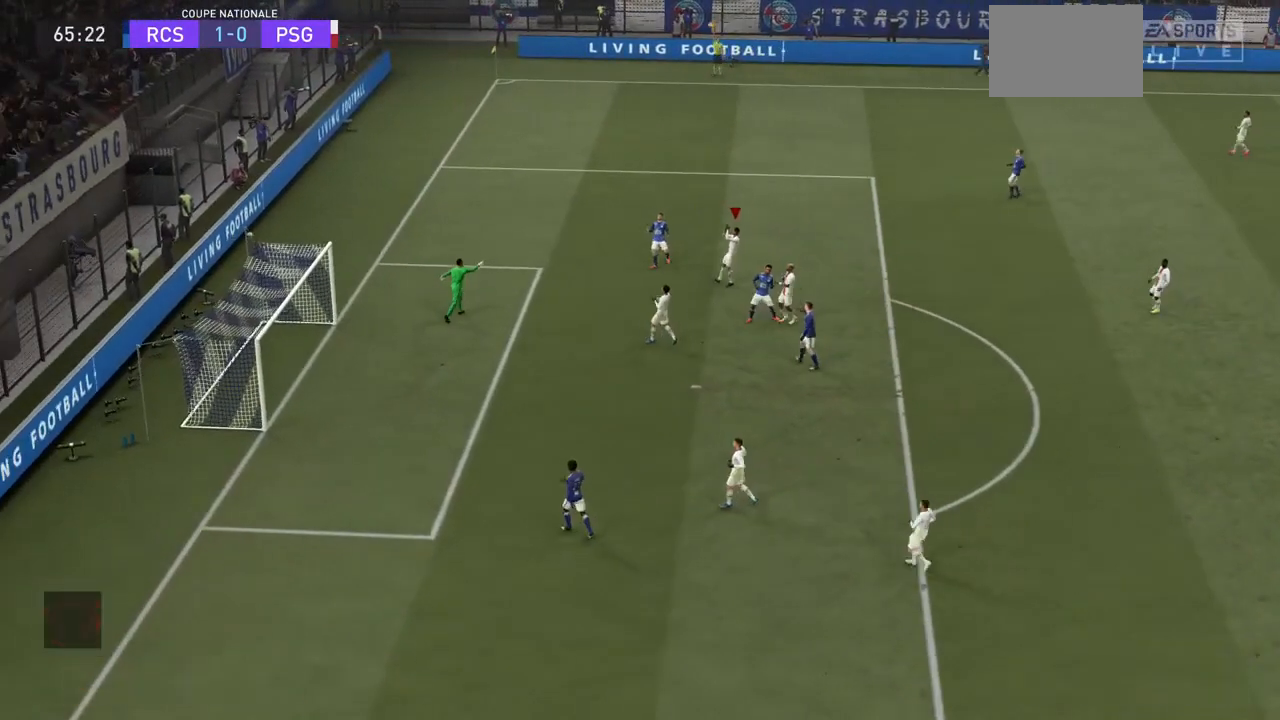
{"buttons": ["R2"], "left_stick": "center", "right_stick": "center", "events": [[100, "CROSS", "down"], [233, "CROSS", "up"], [400, "left_stick", "center"]]}
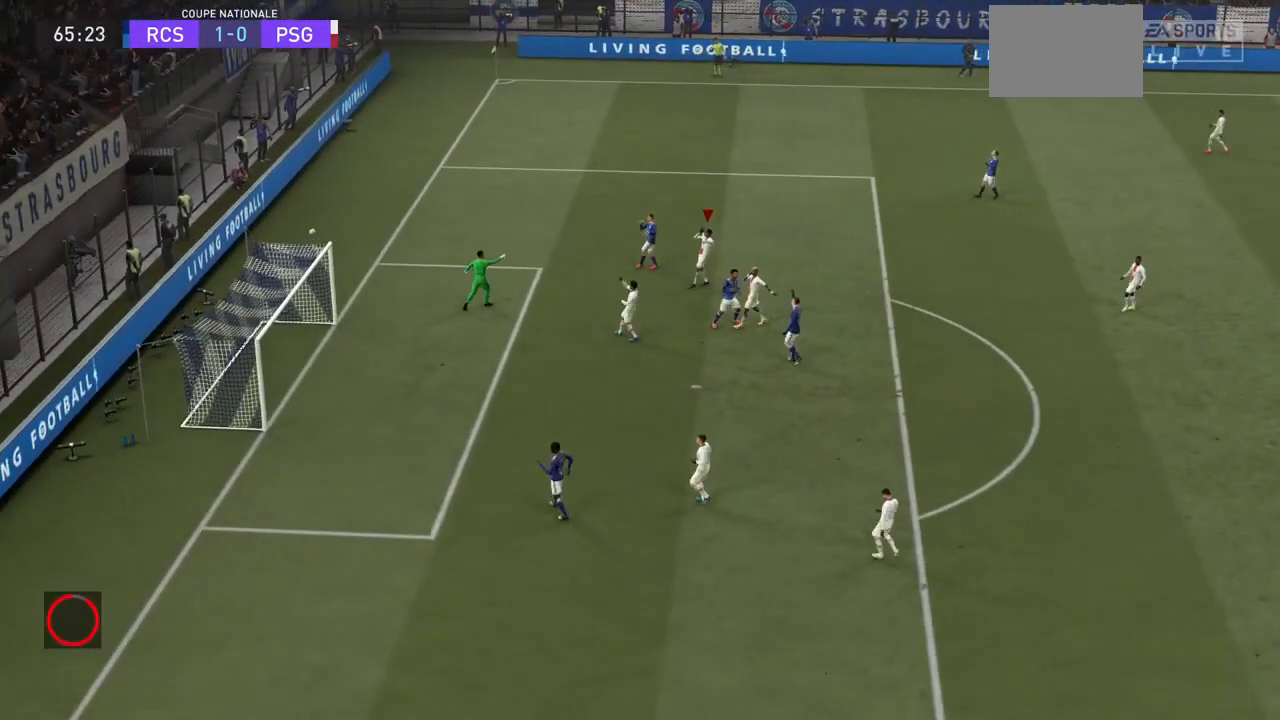
{"buttons": ["R2"], "left_stick": "center", "right_stick": "center", "events": [[133, "CROSS", "down"], [400, "CROSS", "up"]]}
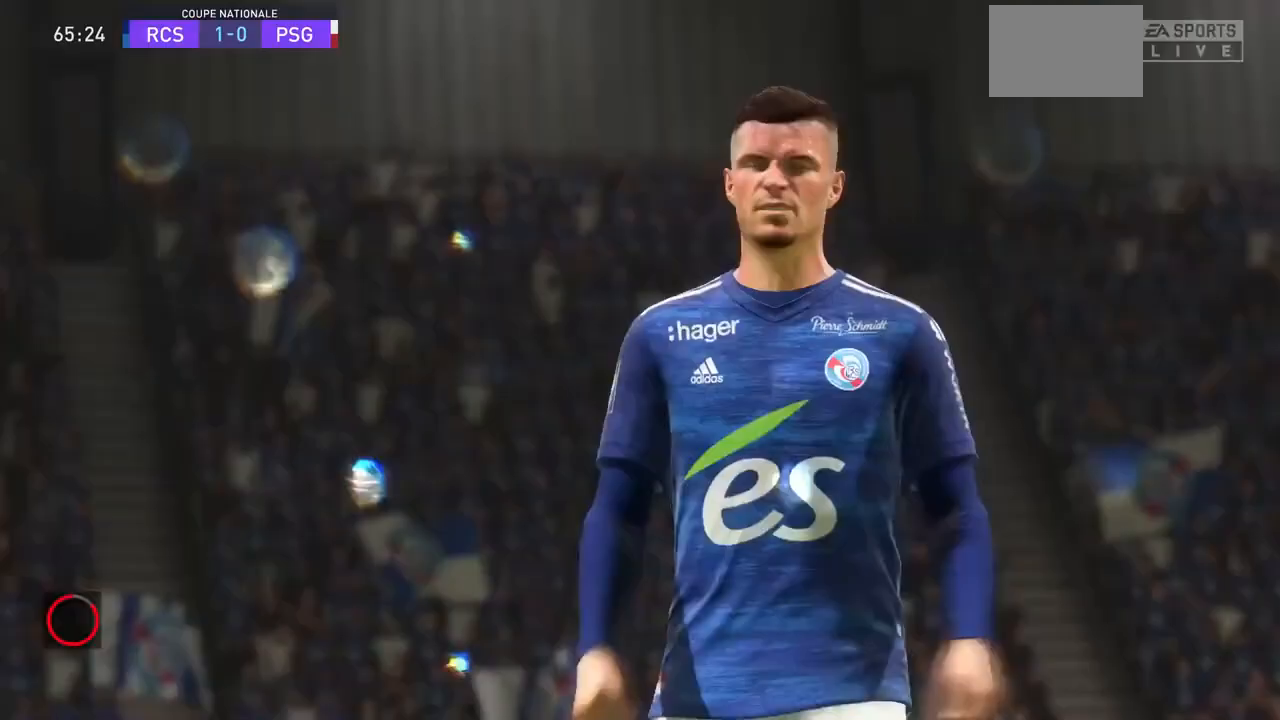
{"buttons": ["R2"], "left_stick": "center", "right_stick": "center", "events": []}
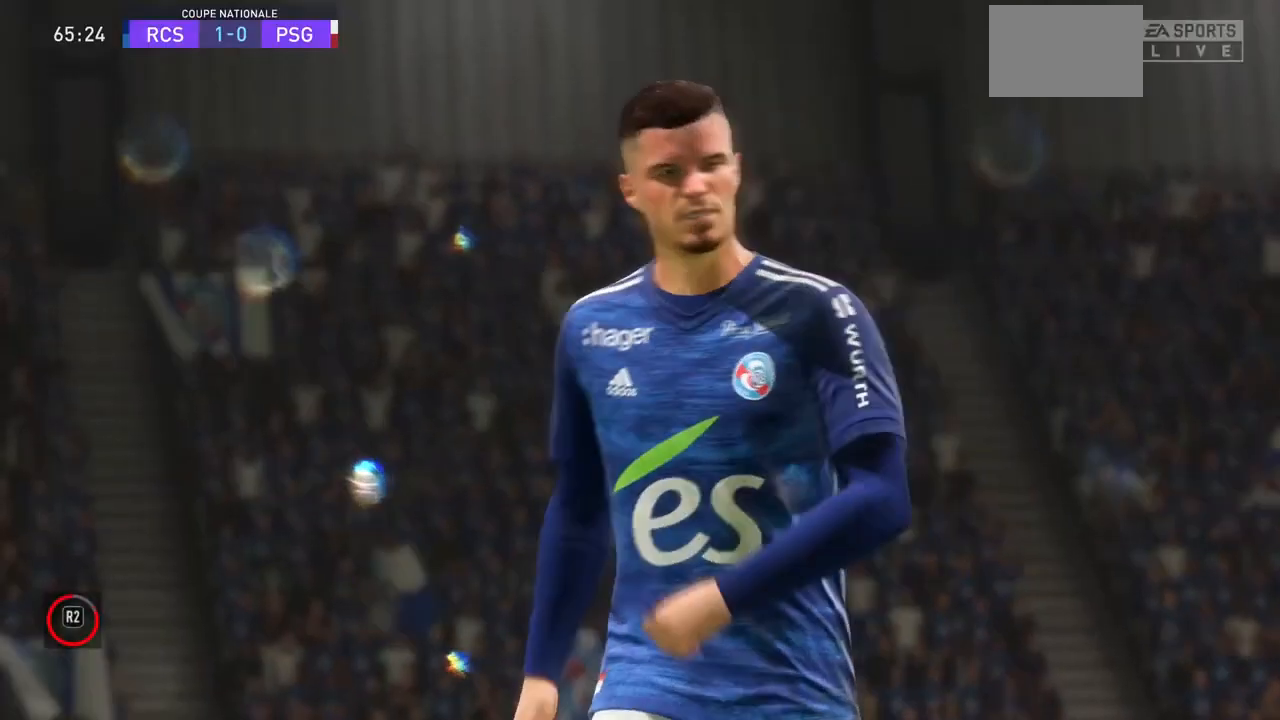
{"buttons": [], "left_stick": "center", "right_stick": "center", "events": [[100, "R2", "up"]]}